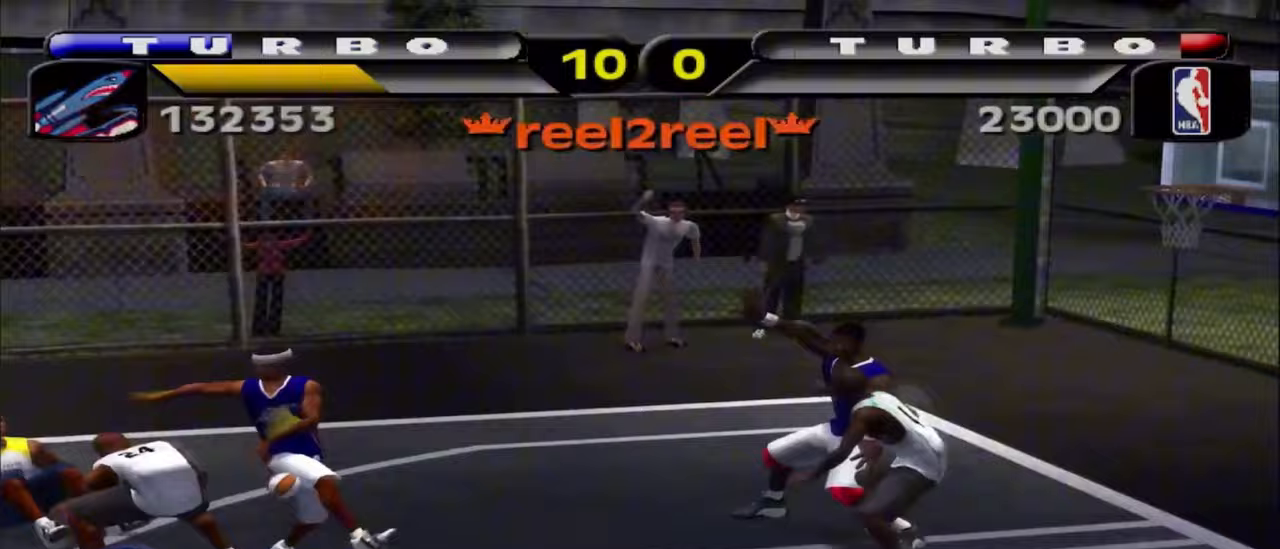
Gameplay with a controller (PlayStation layout); each line is a JSON object with the inputs held at the frame after it. "events" lists button and stick changes between this image and that frame as [ms after this image, input, new state], when the widget could be followed in between. Not read: R1.
{"buttons": ["CIRCLE", "L2", "L3"], "left_stick": "right", "right_stick": "center", "events": [[100, "SQUARE", "up"], [300, "L2", "down"], [317, "L1", "down"], [367, "L3", "down"], [367, "left_stick", "right"], [383, "CIRCLE", "down"], [500, "L1", "up"]]}
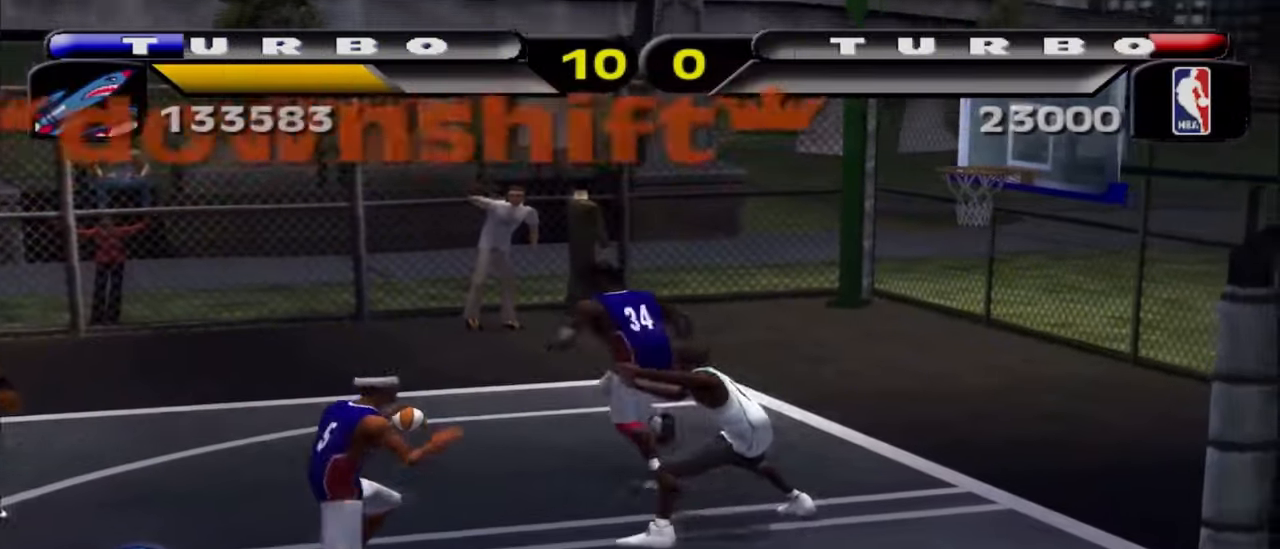
{"buttons": [], "left_stick": "right", "right_stick": "center", "events": [[17, "L1", "down"], [83, "L3", "up"], [100, "L1", "up"], [117, "L2", "up"], [167, "CIRCLE", "up"]]}
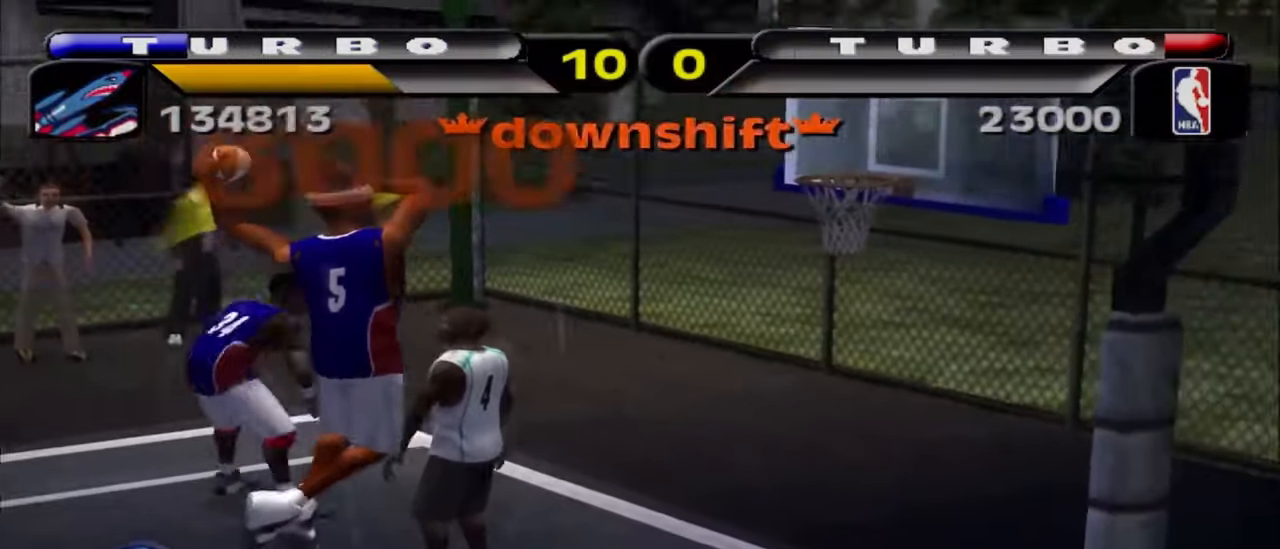
{"buttons": [], "left_stick": "down-right", "right_stick": "center"}
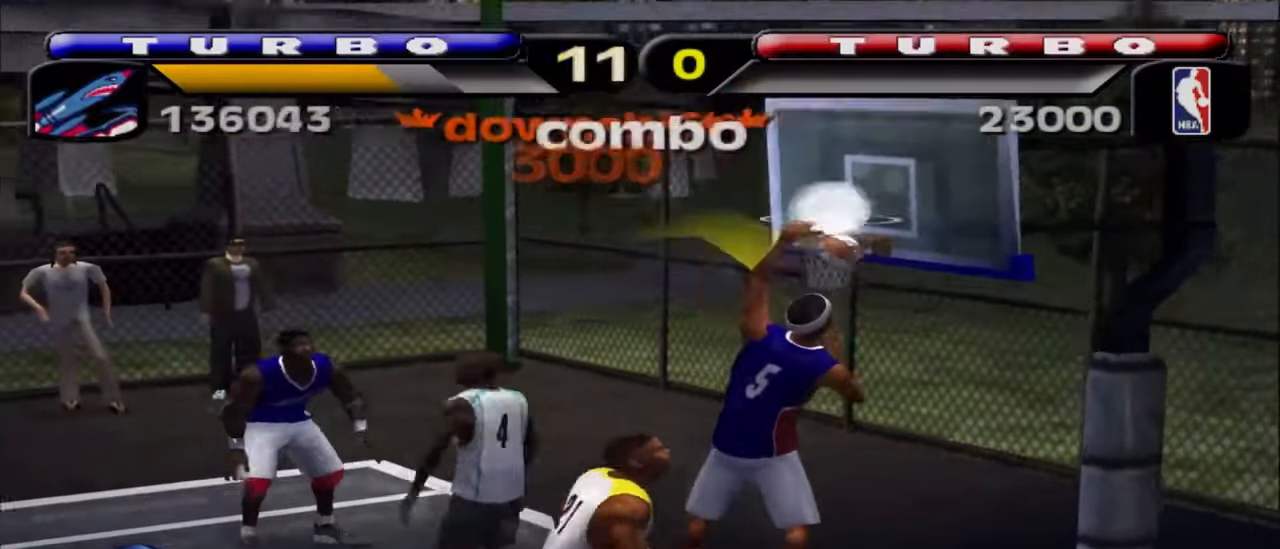
{"buttons": [], "left_stick": "left", "right_stick": "center", "events": [[300, "left_stick", "down-left"], [350, "left_stick", "left"]]}
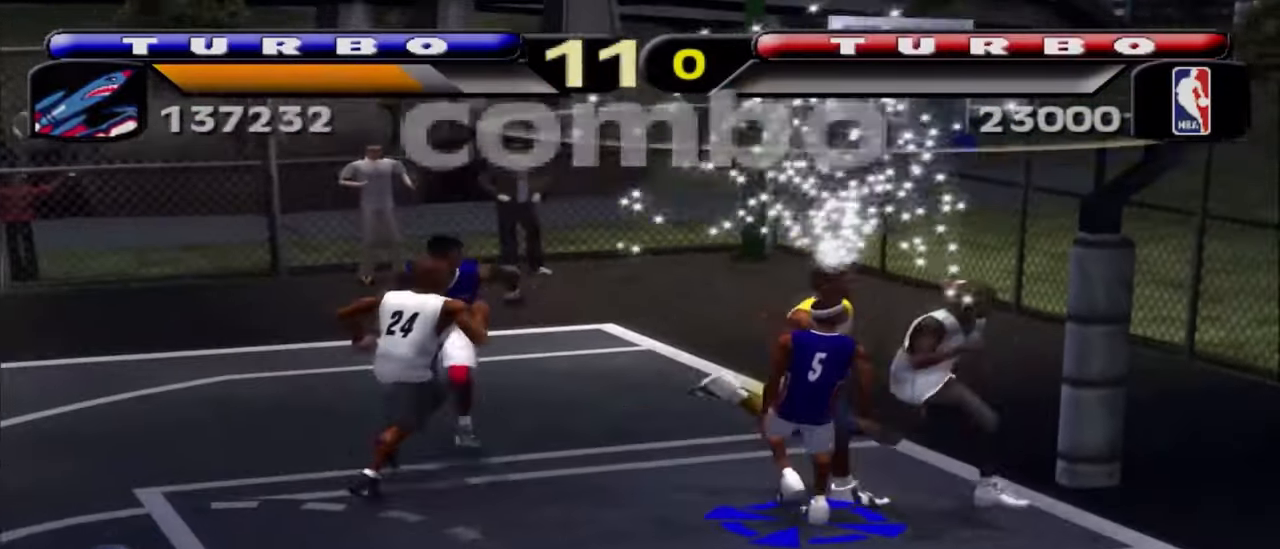
{"buttons": [], "left_stick": "left", "right_stick": "center", "events": []}
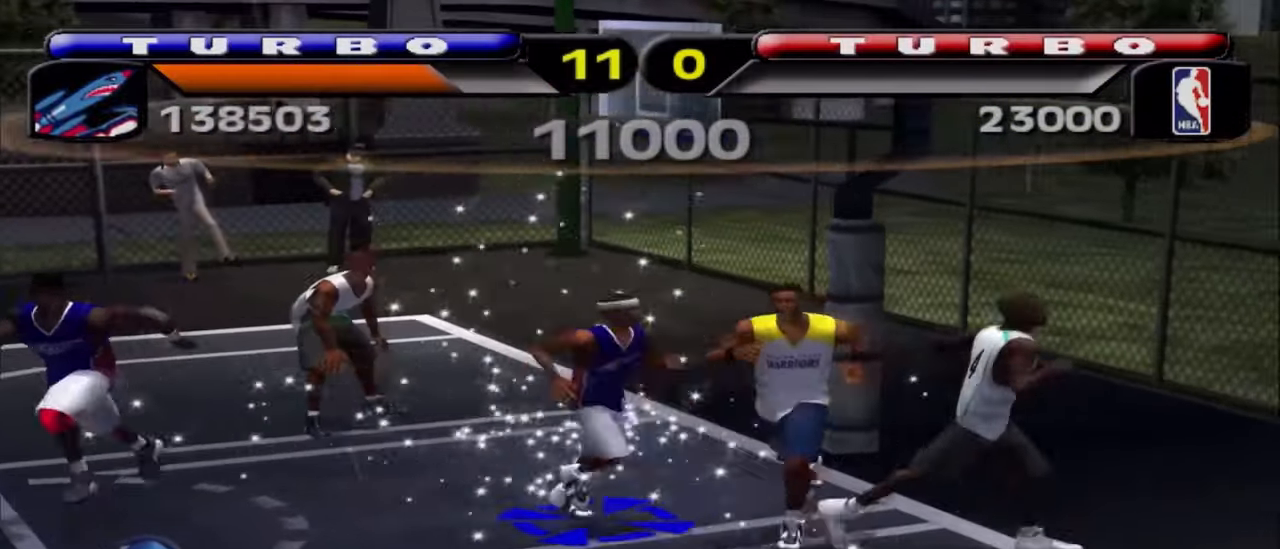
{"buttons": [], "left_stick": "center", "right_stick": "center", "events": [[83, "left_stick", "down-left"], [267, "left_stick", "down"], [383, "left_stick", "center"]]}
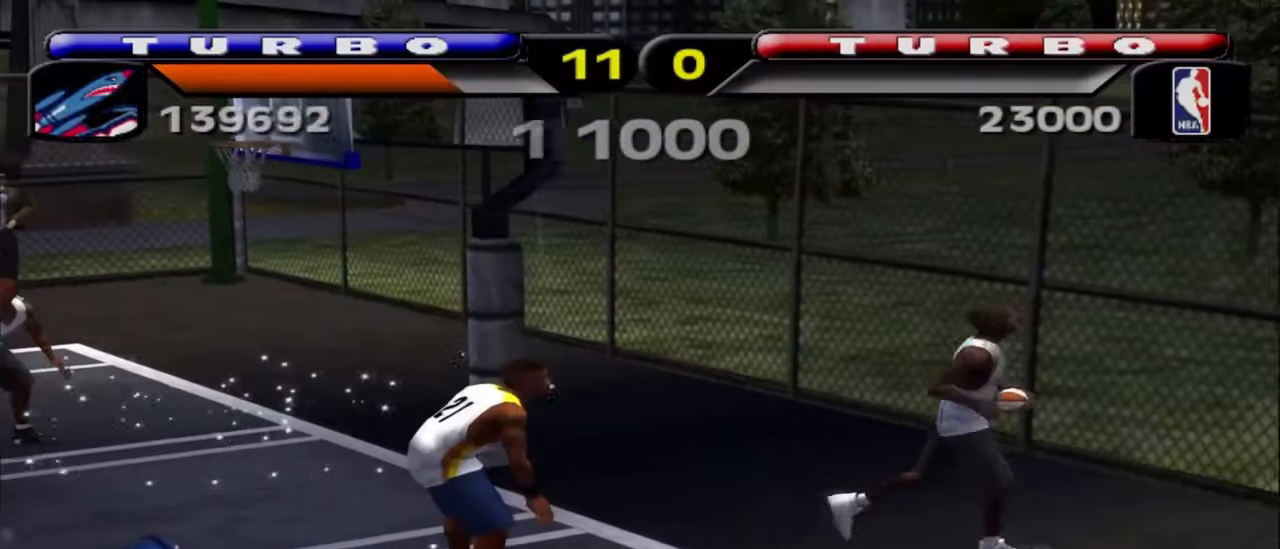
{"buttons": ["R2"], "left_stick": "down-right", "right_stick": "center", "events": [[300, "left_stick", "down-right"], [450, "R2", "down"]]}
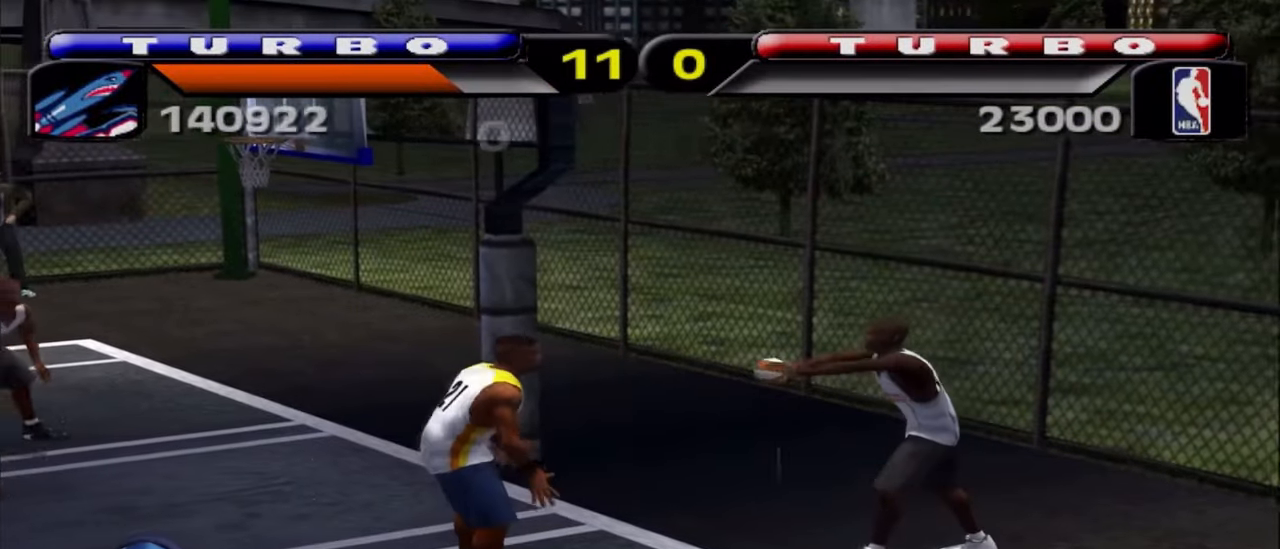
{"buttons": ["R2"], "left_stick": "left", "right_stick": "center", "events": [[17, "left_stick", "right"], [217, "left_stick", "left"], [283, "R2", "up"], [417, "R2", "down"]]}
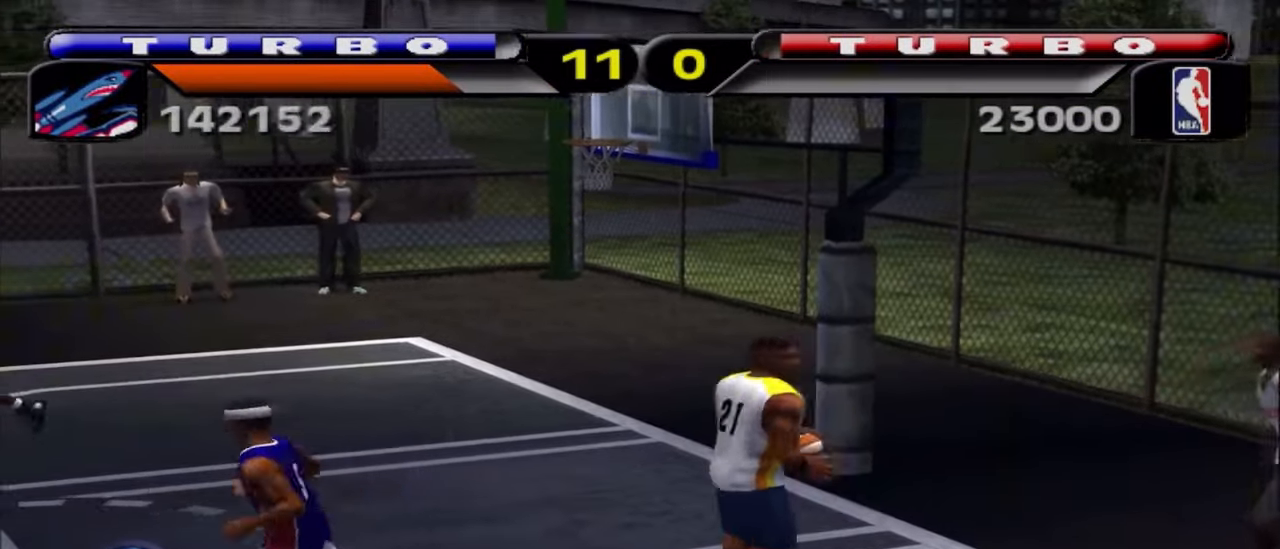
{"buttons": [], "left_stick": "up", "right_stick": "center", "events": [[150, "L1", "down"], [150, "left_stick", "up-left"], [200, "L1", "up"], [350, "left_stick", "up"], [400, "R2", "up"]]}
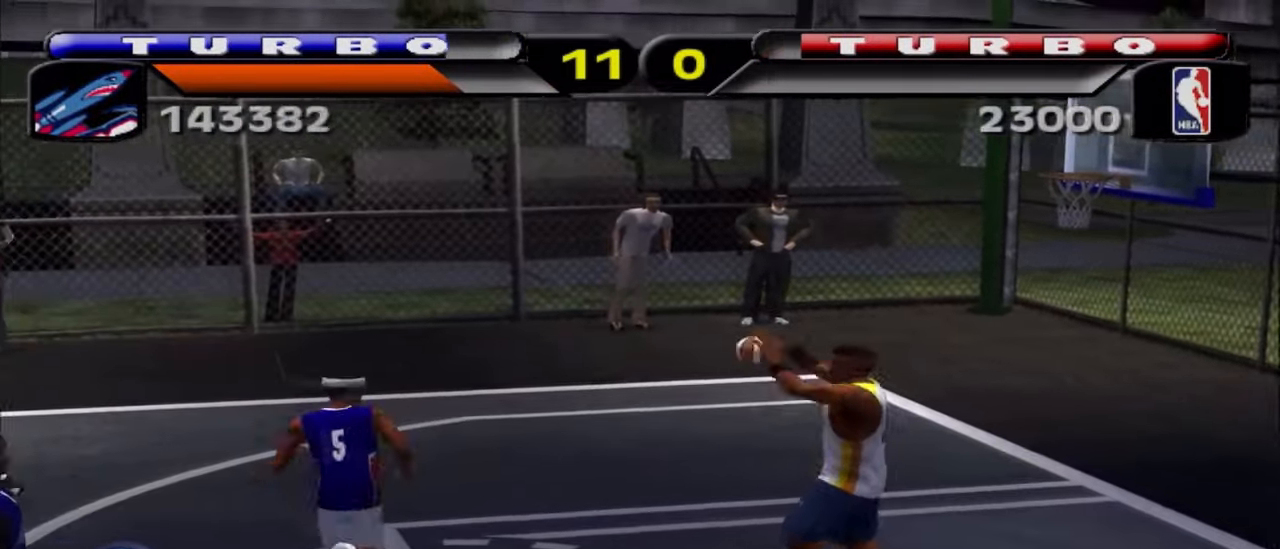
{"buttons": ["L1"], "left_stick": "left", "right_stick": "center", "events": [[117, "left_stick", "left"], [500, "L1", "down"]]}
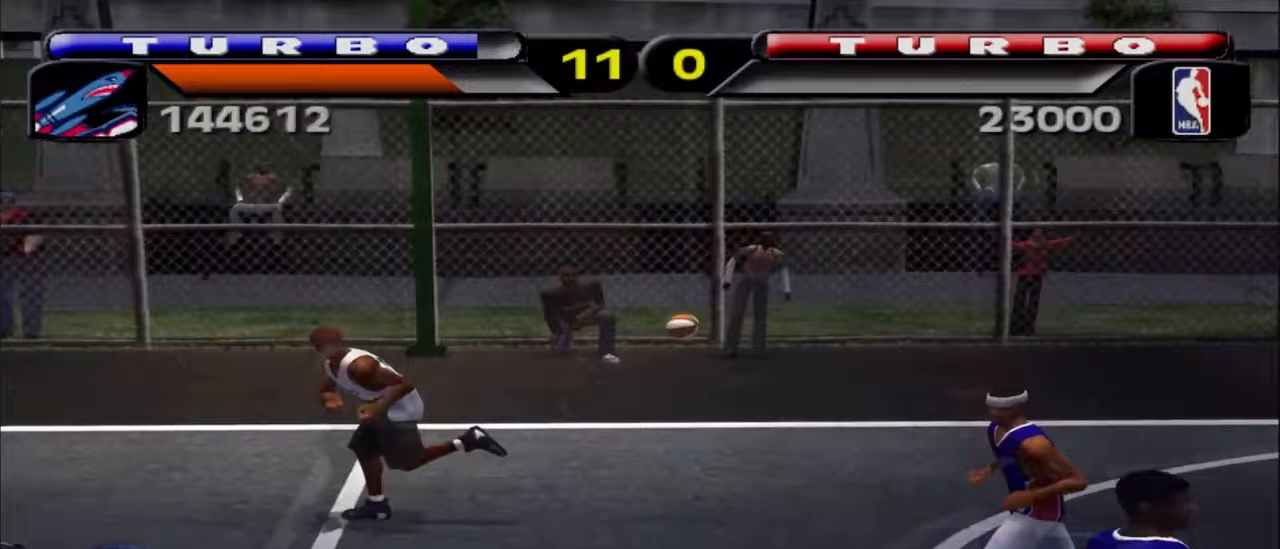
{"buttons": ["R2"], "left_stick": "up-left", "right_stick": "center", "events": [[17, "L1", "up"], [67, "CROSS", "down"], [183, "CROSS", "up"], [400, "left_stick", "up-left"], [500, "R2", "down"]]}
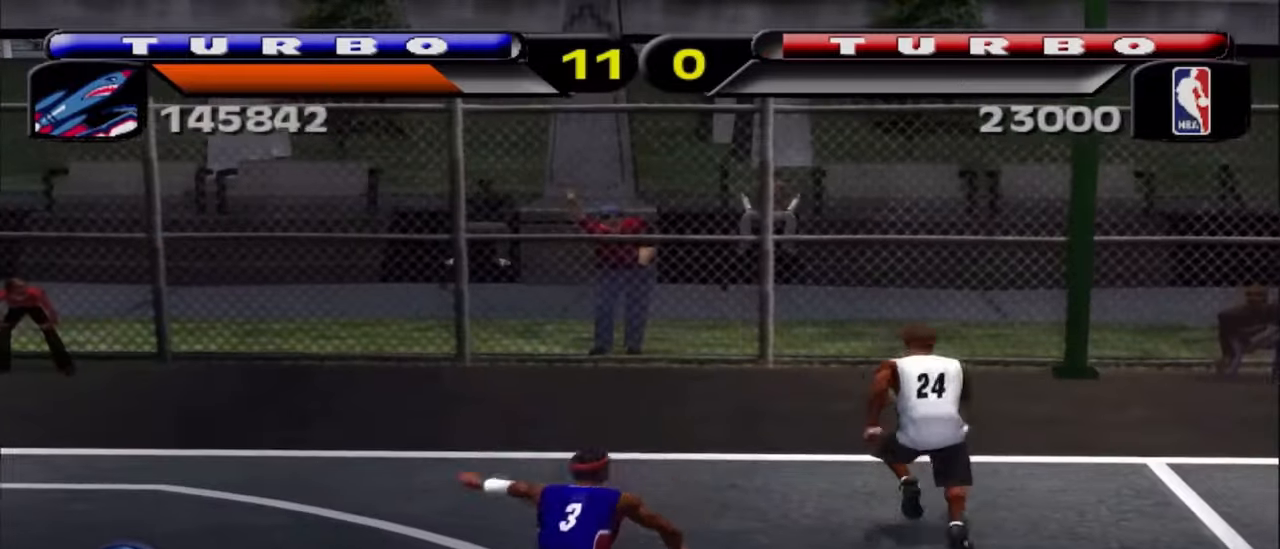
{"buttons": ["R2"], "left_stick": "left", "right_stick": "center", "events": [[150, "left_stick", "up"], [317, "left_stick", "left"]]}
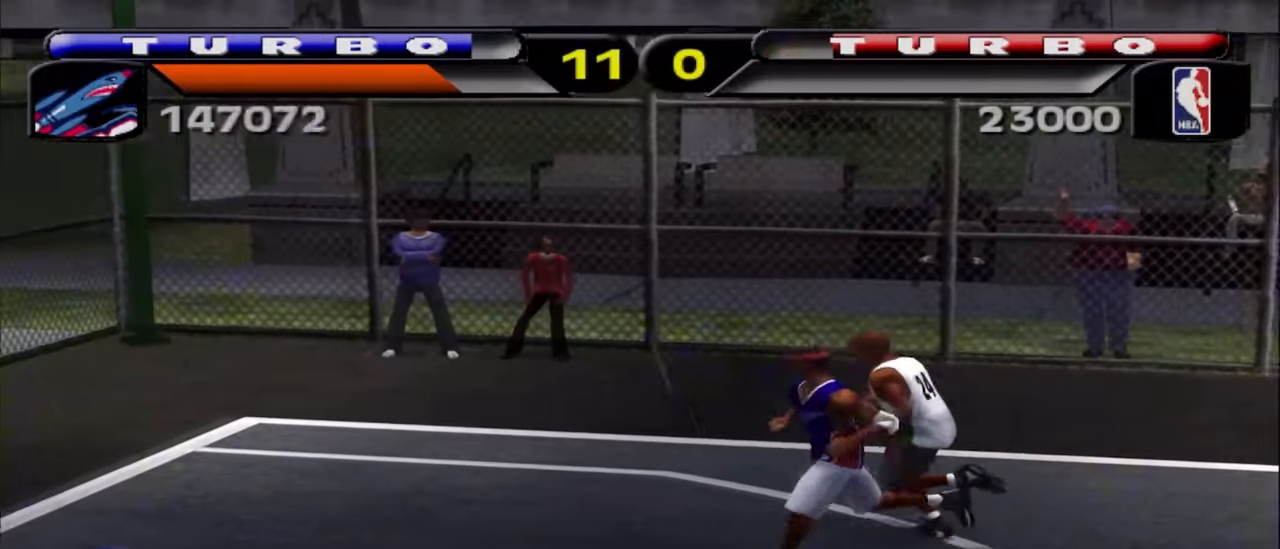
{"buttons": [], "left_stick": "down-left", "right_stick": "center", "events": [[150, "left_stick", "up-left"], [283, "left_stick", "left"], [383, "R2", "up"], [467, "left_stick", "down-left"]]}
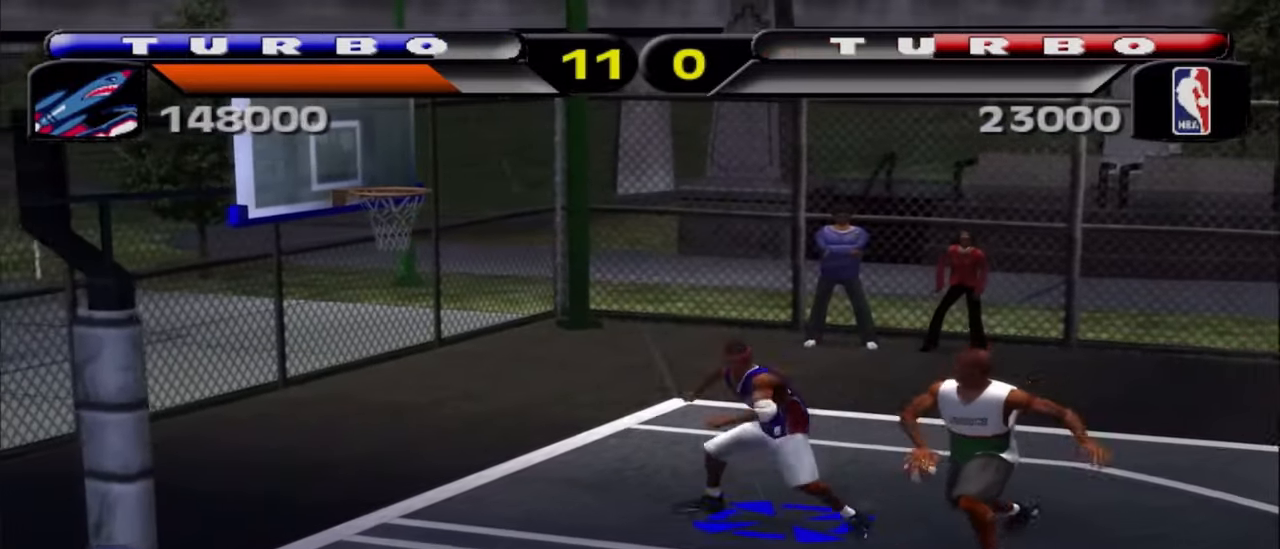
{"buttons": ["R2"], "left_stick": "down-right", "right_stick": "center", "events": [[200, "R2", "down"], [450, "left_stick", "down-right"]]}
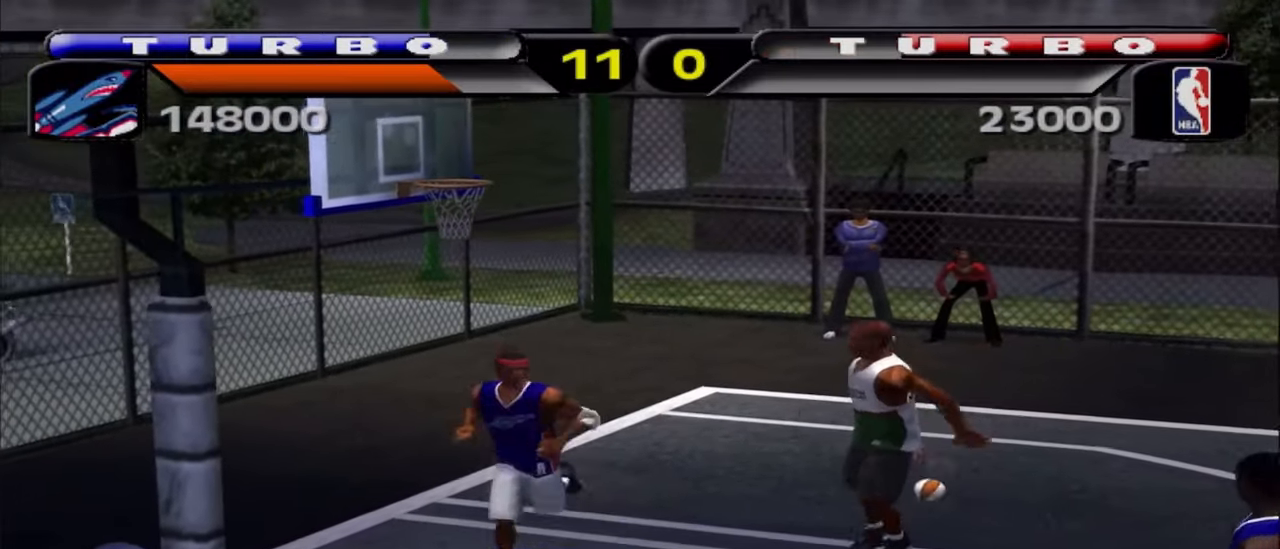
{"buttons": [], "left_stick": "down-left", "right_stick": "center", "events": [[100, "SQUARE", "down"], [217, "SQUARE", "up"], [267, "R2", "up"], [283, "SQUARE", "down"], [367, "SQUARE", "up"], [417, "SQUARE", "down"], [433, "left_stick", "down-left"], [500, "SQUARE", "up"]]}
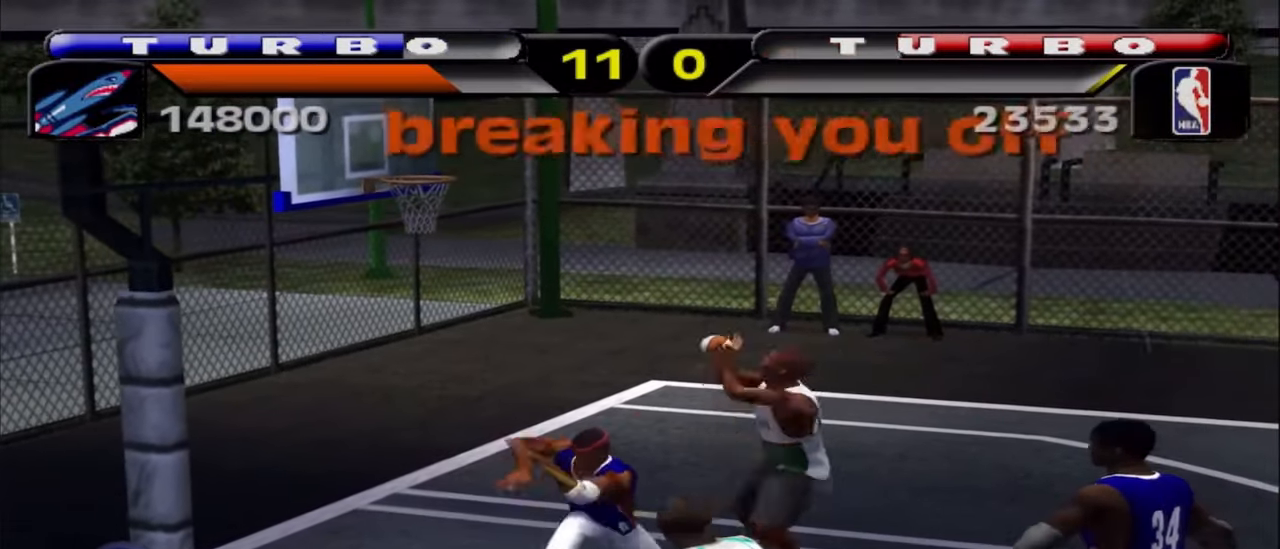
{"buttons": ["TRIANGLE", "R2", "L3"], "left_stick": "left", "right_stick": "center", "events": [[83, "left_stick", "up"], [167, "R2", "down"], [250, "TRIANGLE", "down"], [317, "left_stick", "left"], [350, "L3", "down"], [417, "TRIANGLE", "up"], [450, "TRIANGLE", "down"]]}
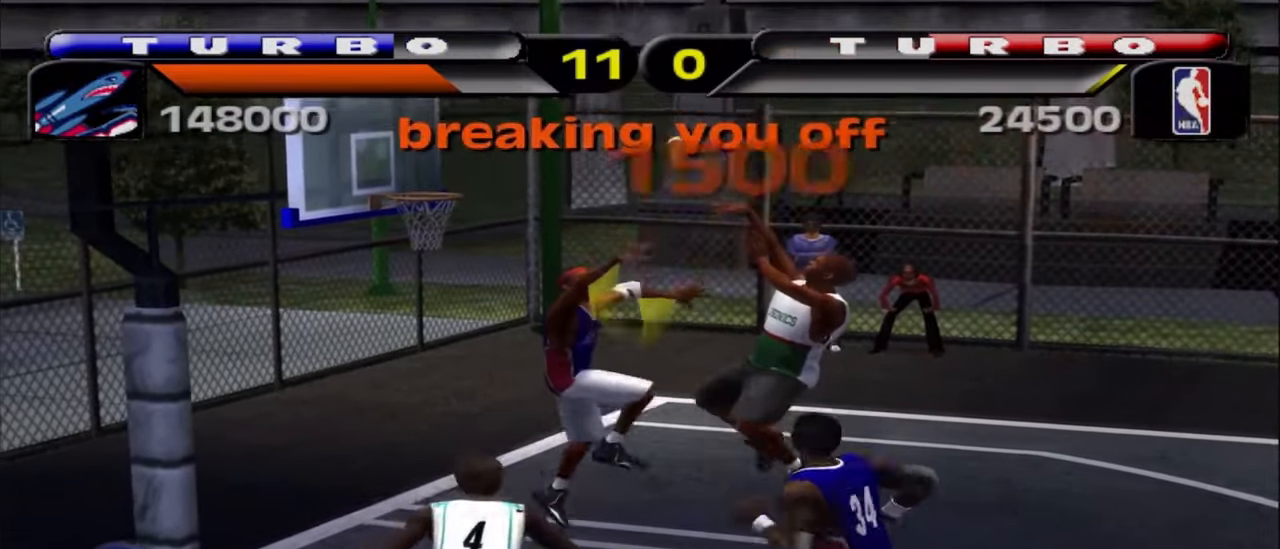
{"buttons": [], "left_stick": "left", "right_stick": "center", "events": [[83, "TRIANGLE", "up"], [100, "L3", "up"], [133, "TRIANGLE", "down"], [250, "TRIANGLE", "up"], [300, "TRIANGLE", "down"], [450, "R2", "up"], [450, "TRIANGLE", "up"]]}
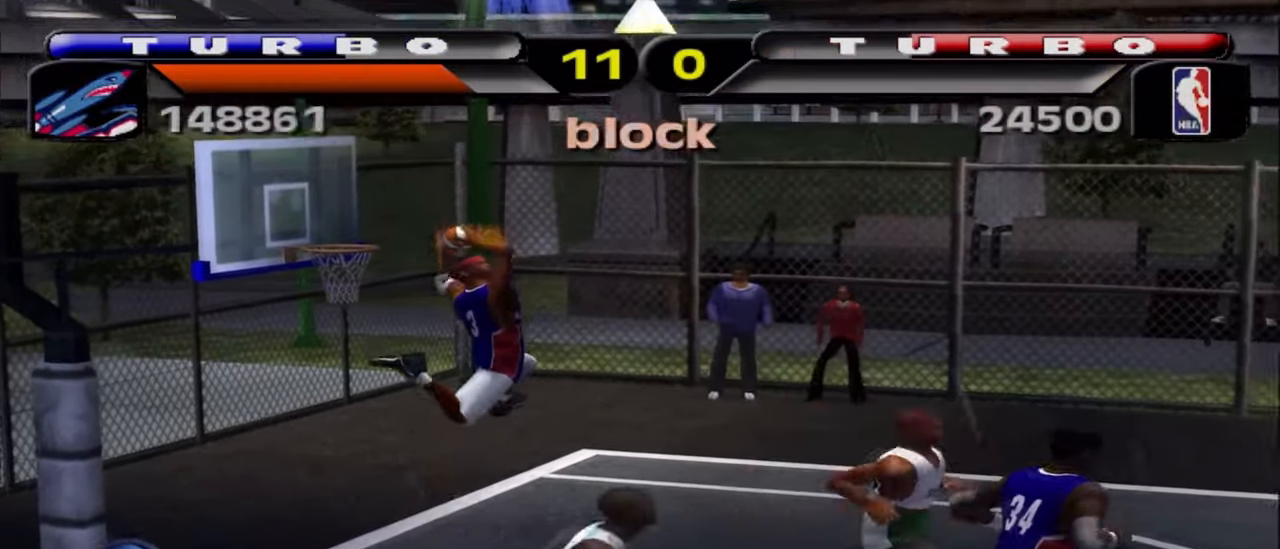
{"buttons": [], "left_stick": "down-right", "right_stick": "center", "events": [[33, "left_stick", "down-right"]]}
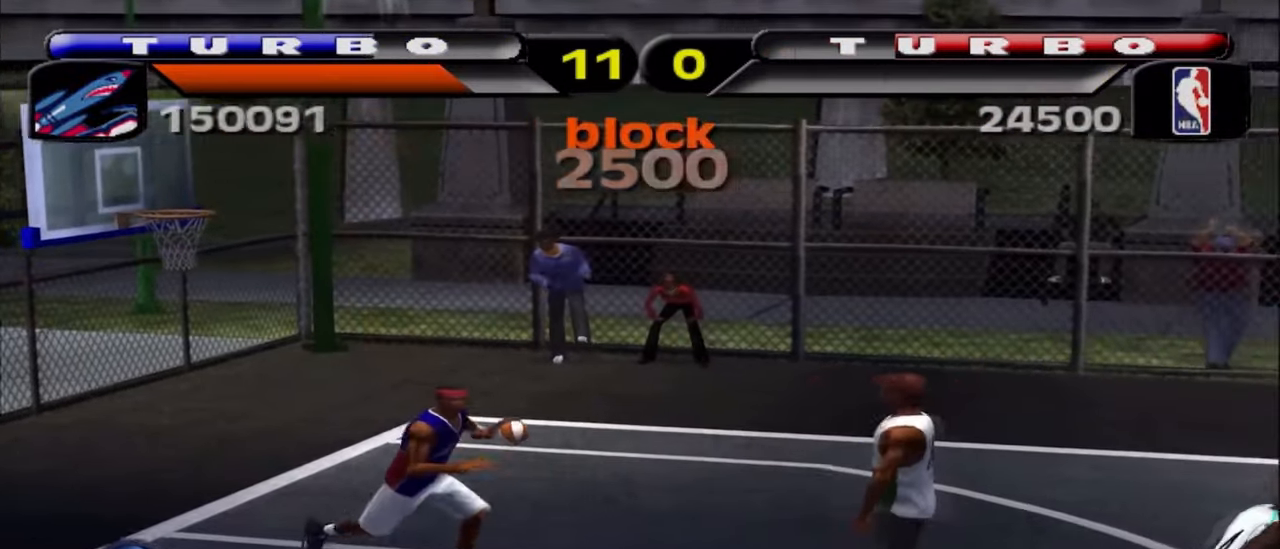
{"buttons": ["SQUARE", "L1", "L2"], "left_stick": "right", "right_stick": "center", "events": [[267, "L1", "down"], [267, "L2", "down"], [283, "SQUARE", "down"], [300, "L3", "down"], [300, "left_stick", "right"], [383, "L3", "up"], [400, "L1", "up"], [400, "SQUARE", "up"], [467, "L1", "down"], [467, "SQUARE", "down"]]}
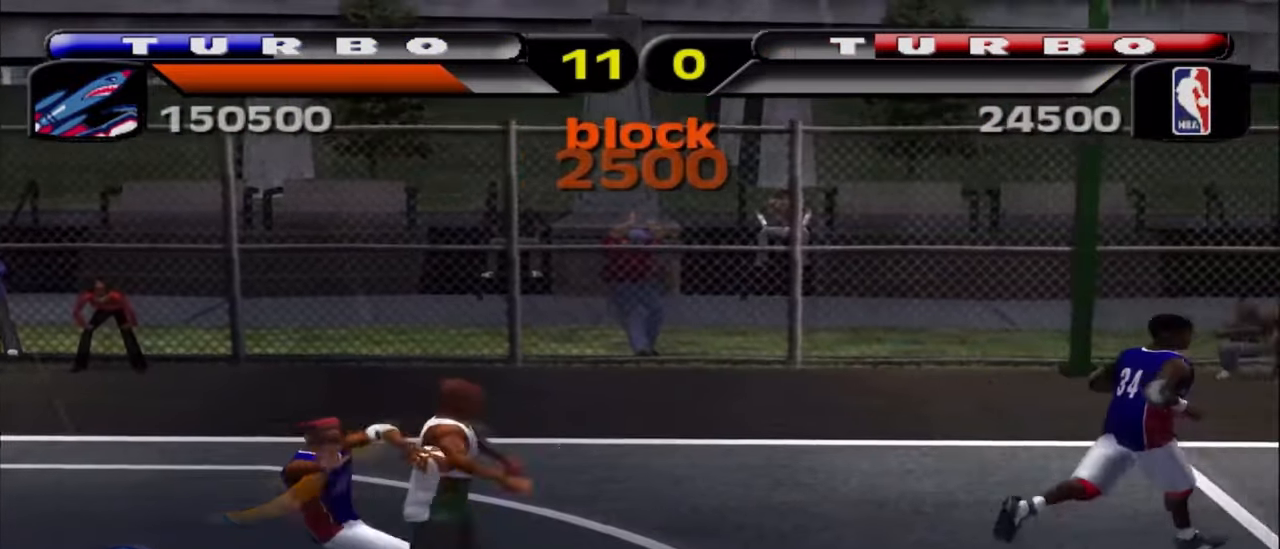
{"buttons": [], "left_stick": "down-right", "right_stick": "center", "events": [[100, "SQUARE", "up"], [117, "L1", "up"], [133, "L2", "up"], [500, "left_stick", "down-right"]]}
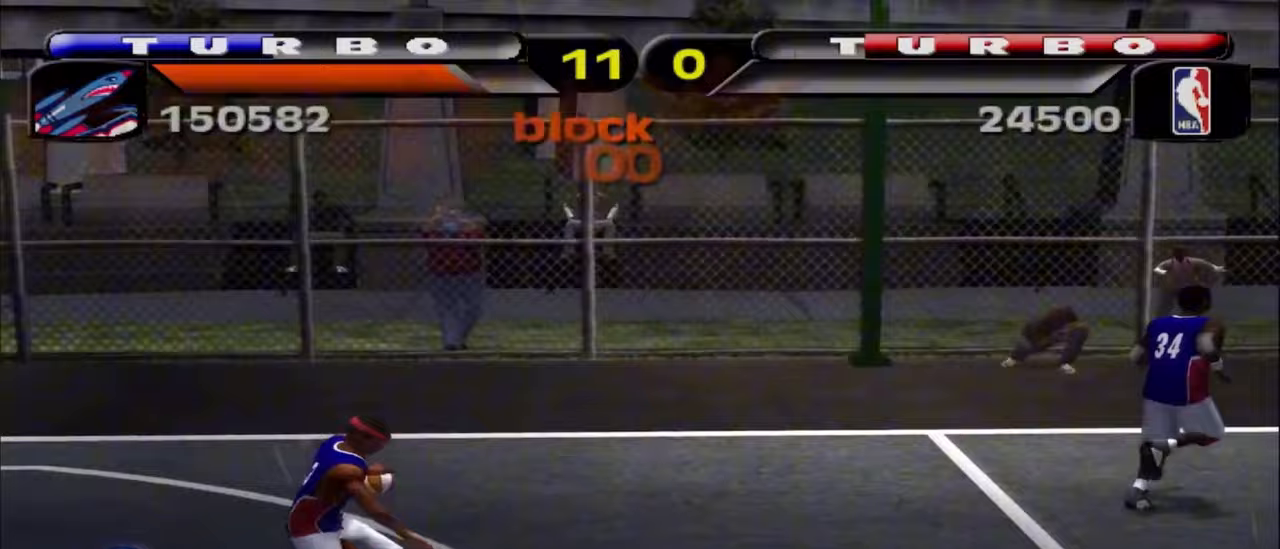
{"buttons": ["R2"], "left_stick": "right", "right_stick": "center", "events": [[417, "left_stick", "right"], [433, "R2", "down"]]}
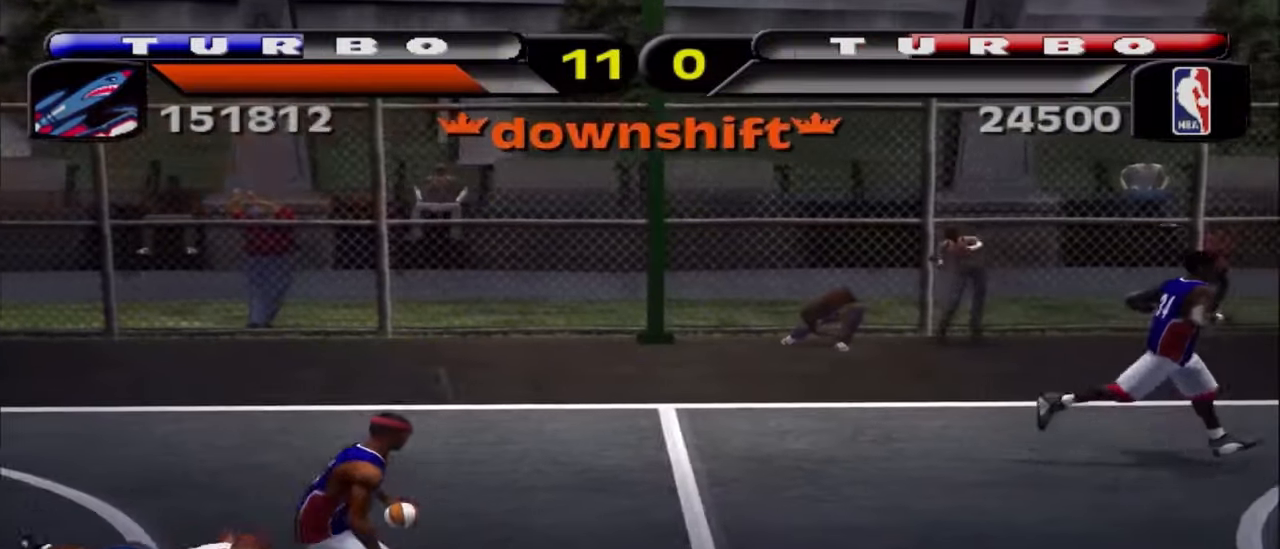
{"buttons": ["R2"], "left_stick": "right", "right_stick": "center", "events": []}
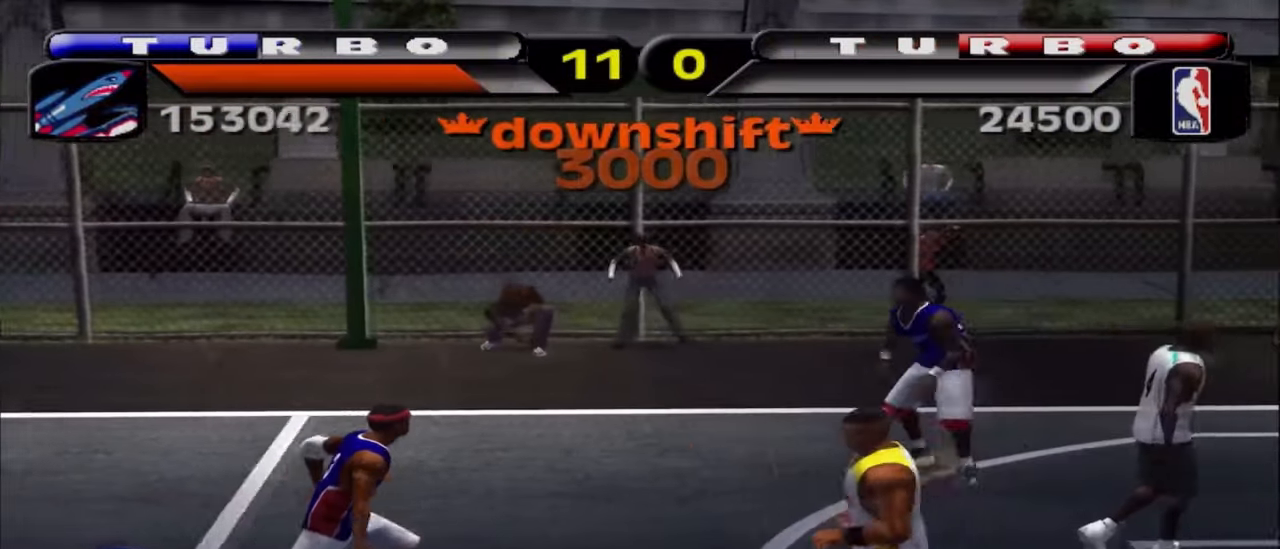
{"buttons": ["R2"], "left_stick": "right", "right_stick": "center", "events": [[183, "SQUARE", "down"], [300, "SQUARE", "up"], [350, "SQUARE", "down"], [467, "SQUARE", "up"]]}
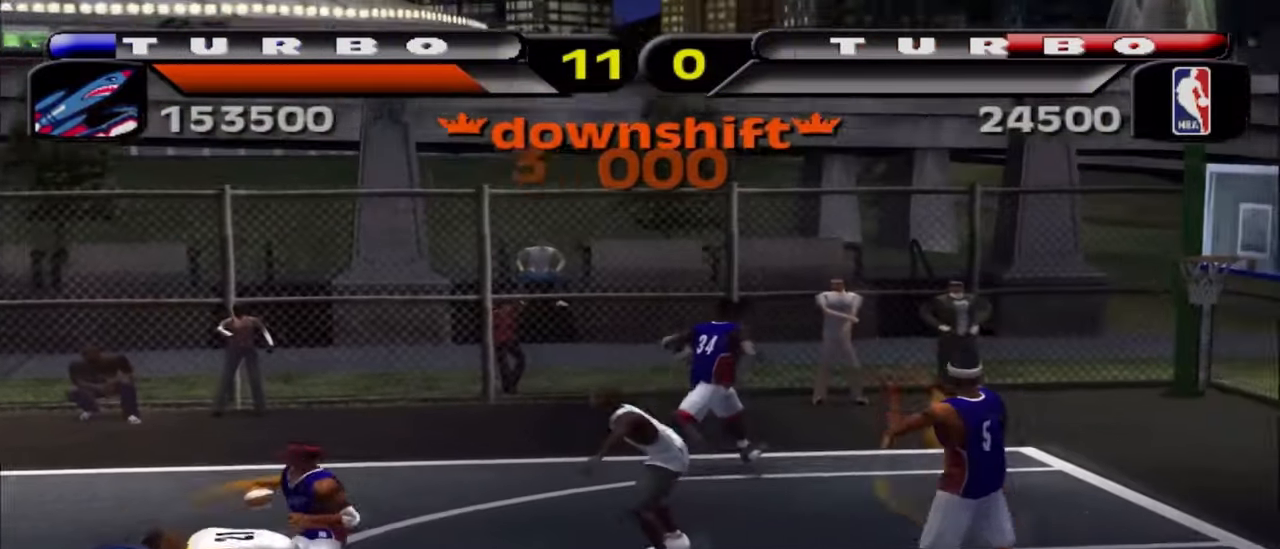
{"buttons": ["R2"], "left_stick": "down-right", "right_stick": "center", "events": [[17, "SQUARE", "down"], [100, "SQUARE", "up"], [350, "left_stick", "down-right"]]}
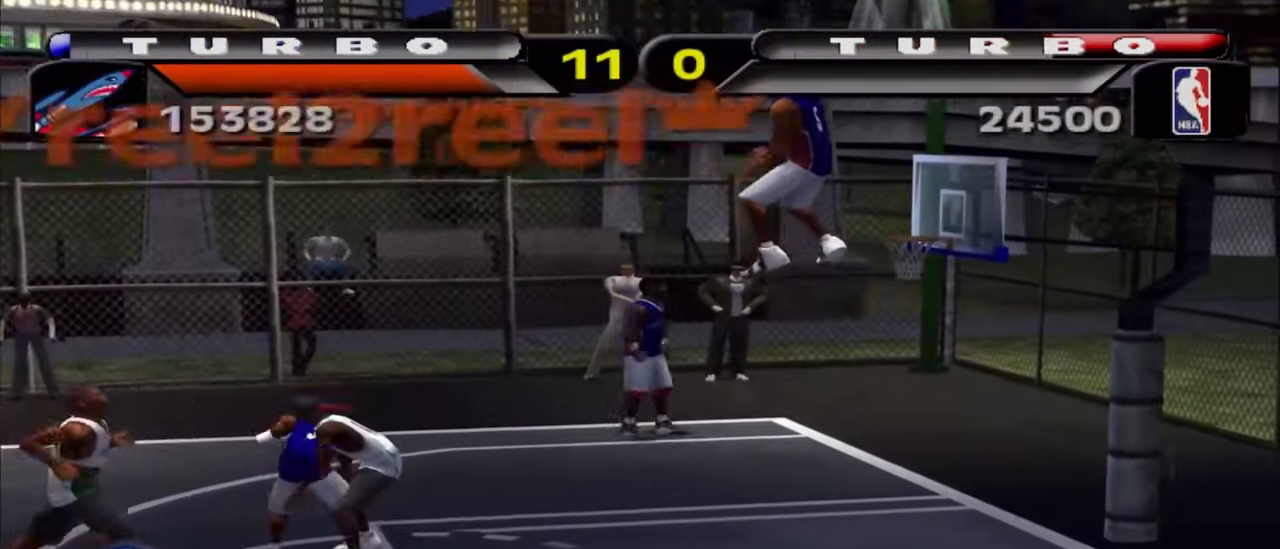
{"buttons": ["SQUARE", "R2"], "left_stick": "down-right", "right_stick": "center", "events": [[283, "SQUARE", "down"], [383, "SQUARE", "up"], [467, "SQUARE", "down"]]}
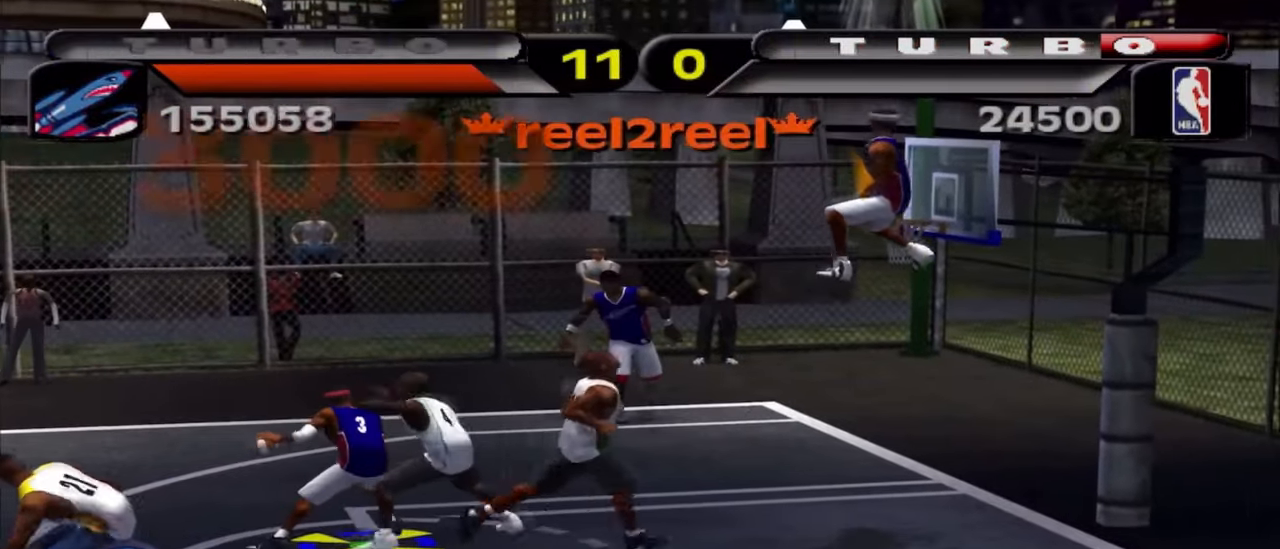
{"buttons": [], "left_stick": "down-right", "right_stick": "center", "events": [[67, "SQUARE", "up"], [133, "SQUARE", "down"], [233, "SQUARE", "up"], [283, "R2", "up"]]}
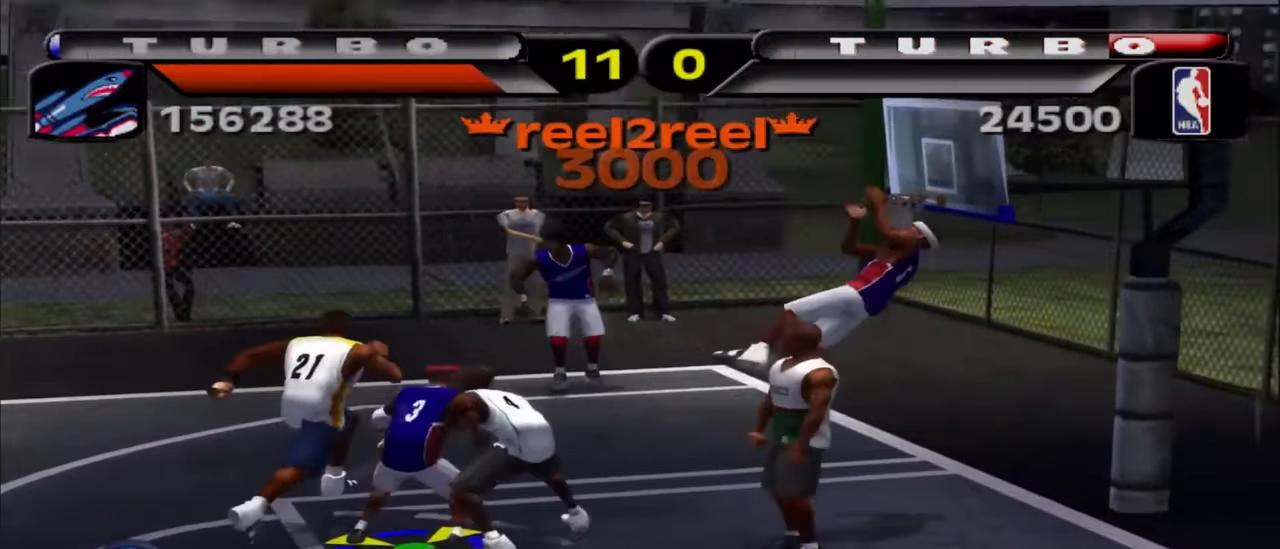
{"buttons": ["CIRCLE"], "left_stick": "left", "right_stick": "center", "events": [[83, "left_stick", "left"], [100, "CIRCLE", "down"]]}
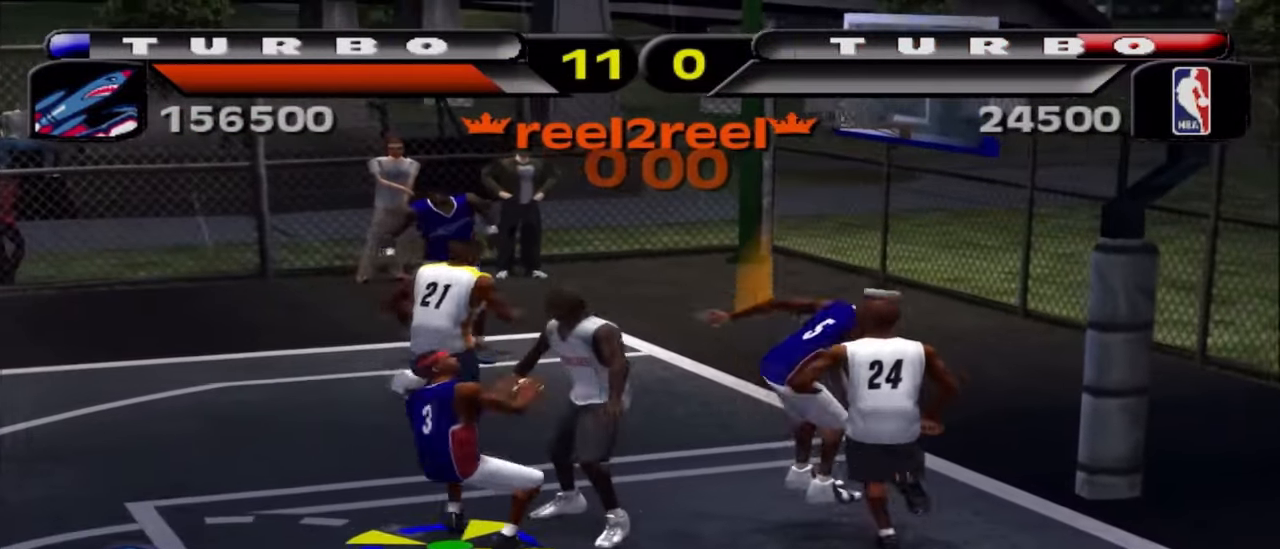
{"buttons": [], "left_stick": "center", "right_stick": "center", "events": [[17, "CROSS", "down"], [117, "CIRCLE", "up"], [133, "left_stick", "up"], [267, "CROSS", "up"], [417, "left_stick", "center"]]}
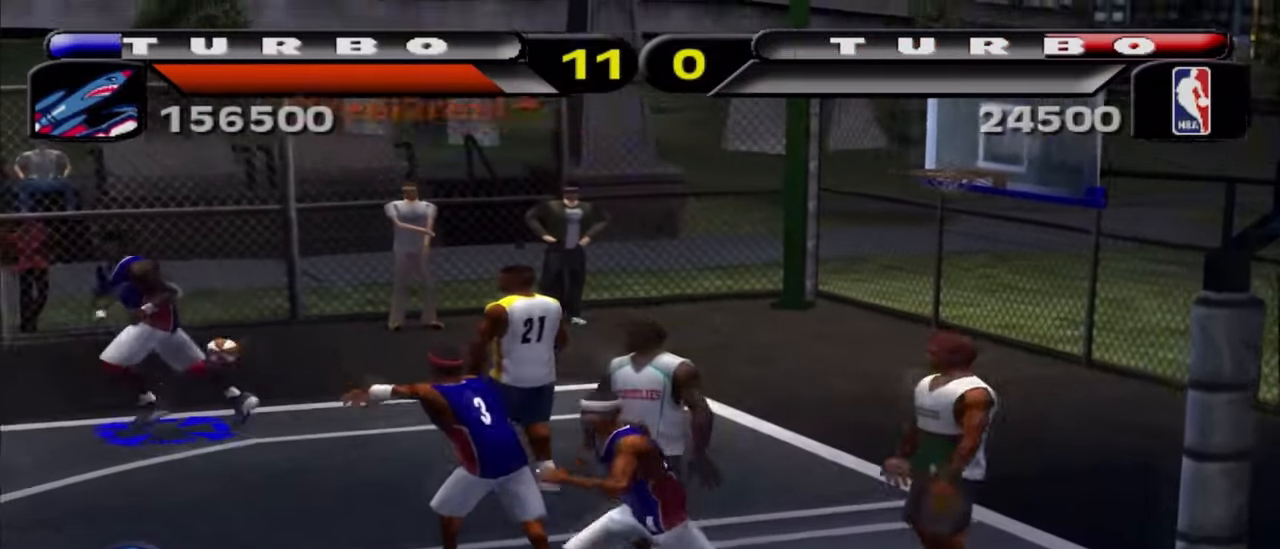
{"buttons": ["CROSS"], "left_stick": "down-right", "right_stick": "center", "events": [[433, "left_stick", "down-right"], [500, "CROSS", "down"]]}
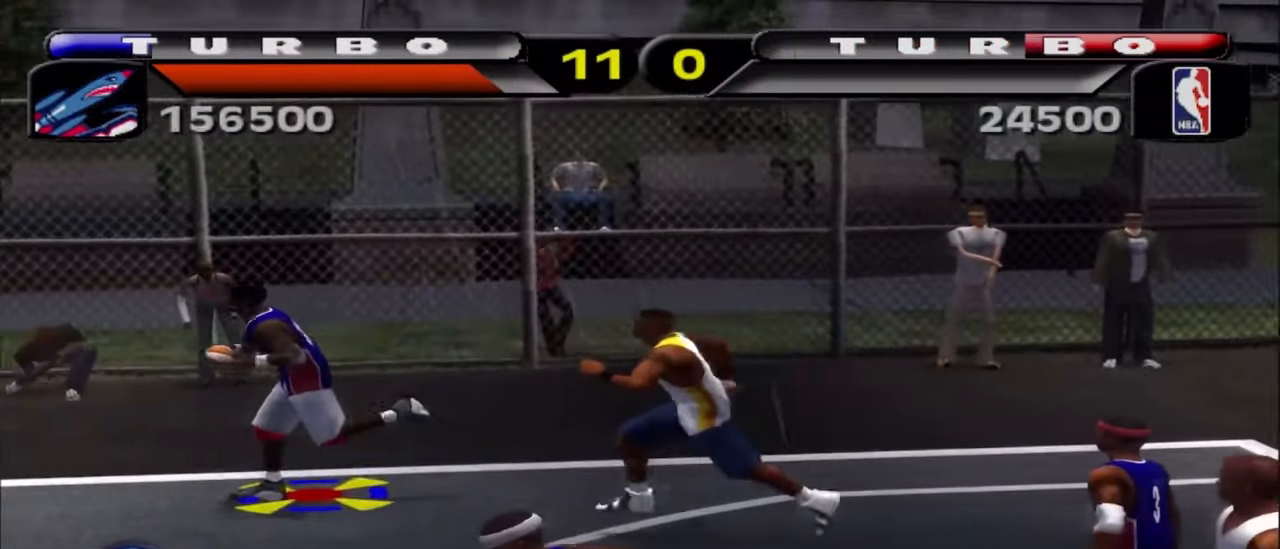
{"buttons": [], "left_stick": "center", "right_stick": "center", "events": [[117, "CROSS", "up"], [167, "CROSS", "down"], [300, "CROSS", "up"], [367, "left_stick", "center"]]}